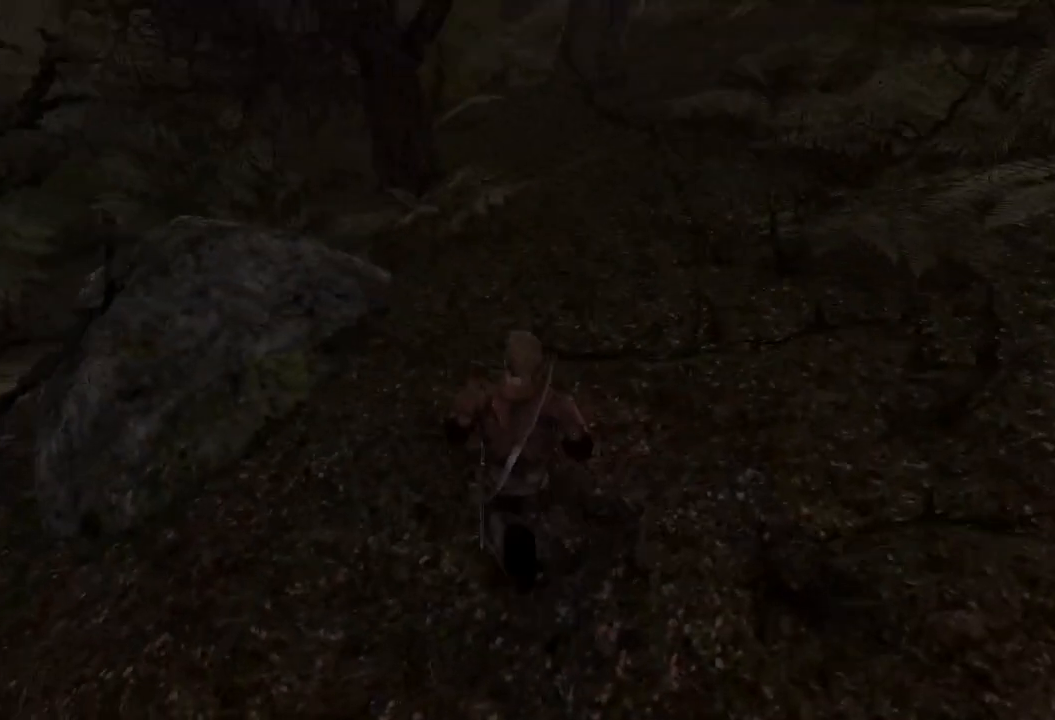
Gameplay with keyboard and mouse; each line is a JSON object with the keys and mouse buttons held at the frame after it. "events" lists presses ("down") and releases ("up") of "a", "ctrl", "d", "e", "q", "s", "shift", "space", "w", "mouse_left", "mouse_wheel", "mouse_right", "mouse_mb4" and "mouse_mb5" between this image and that frame as [ms after this image, input, new state], when the widget could be followed in between. "mouse_left", "mouse_wheel", "mouse_right", "mouse_mb4", "mouse_mb5" = the "left", "wheel", "right", "mb4", "mb5" buttons of the "mouse" list. No other keys are recorded. "wheel" means that the mouse wheel is clicked or scrolled. Mouse movement is not recorded.
{"keys": ["w"], "mouse": [], "events": []}
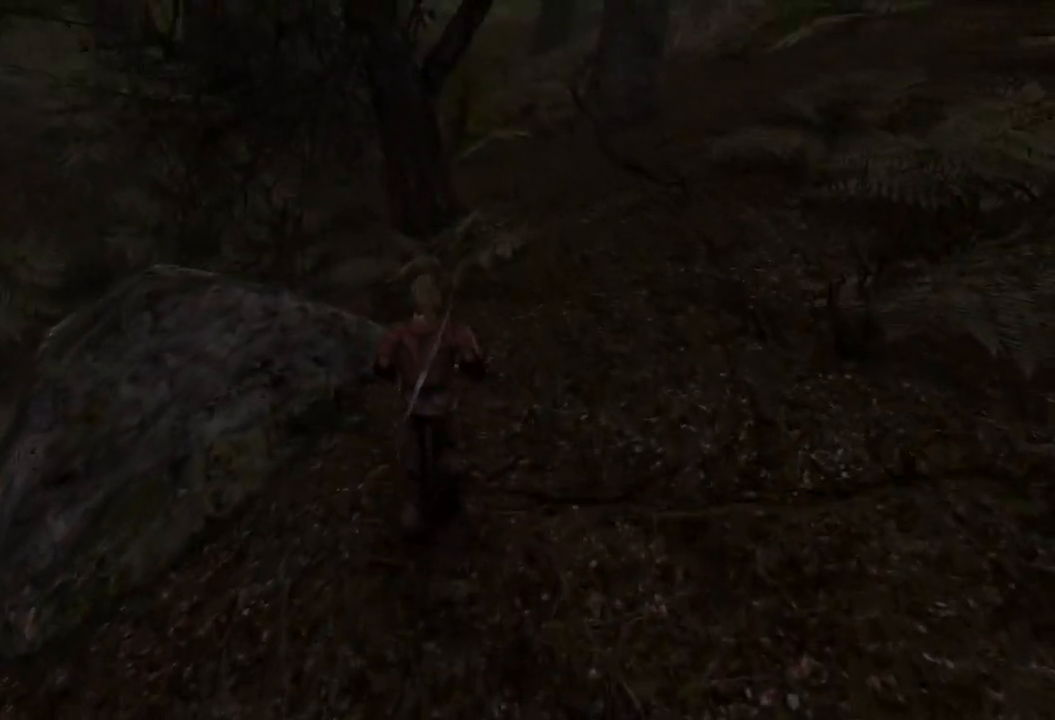
{"keys": ["w"], "mouse": [], "events": []}
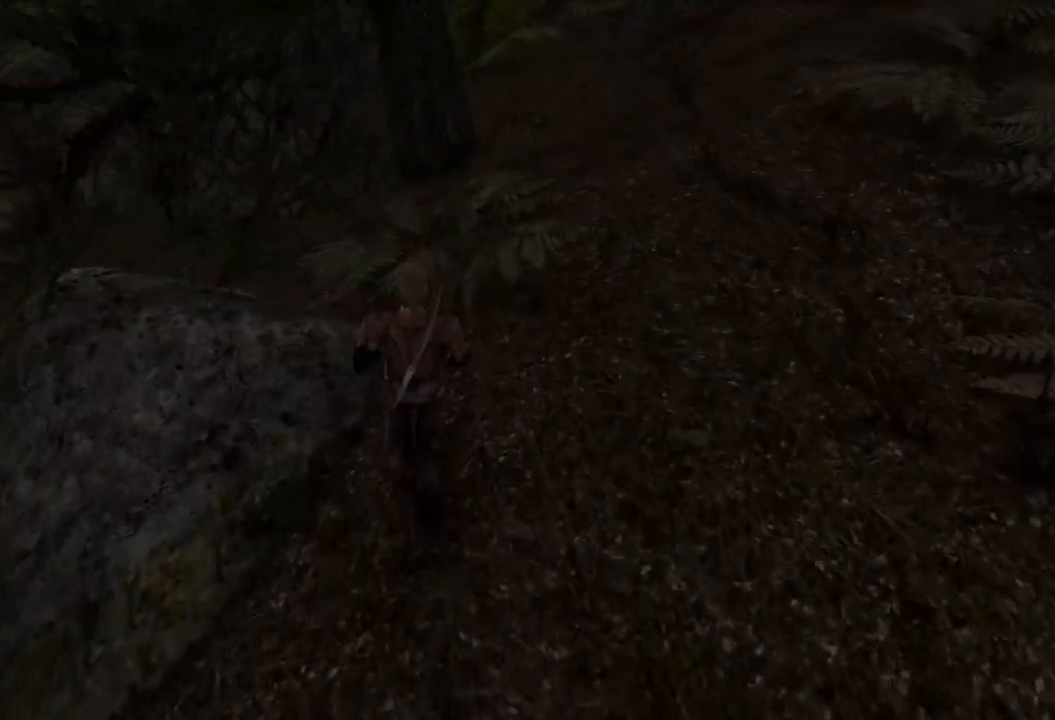
{"keys": ["w"], "mouse": [], "events": []}
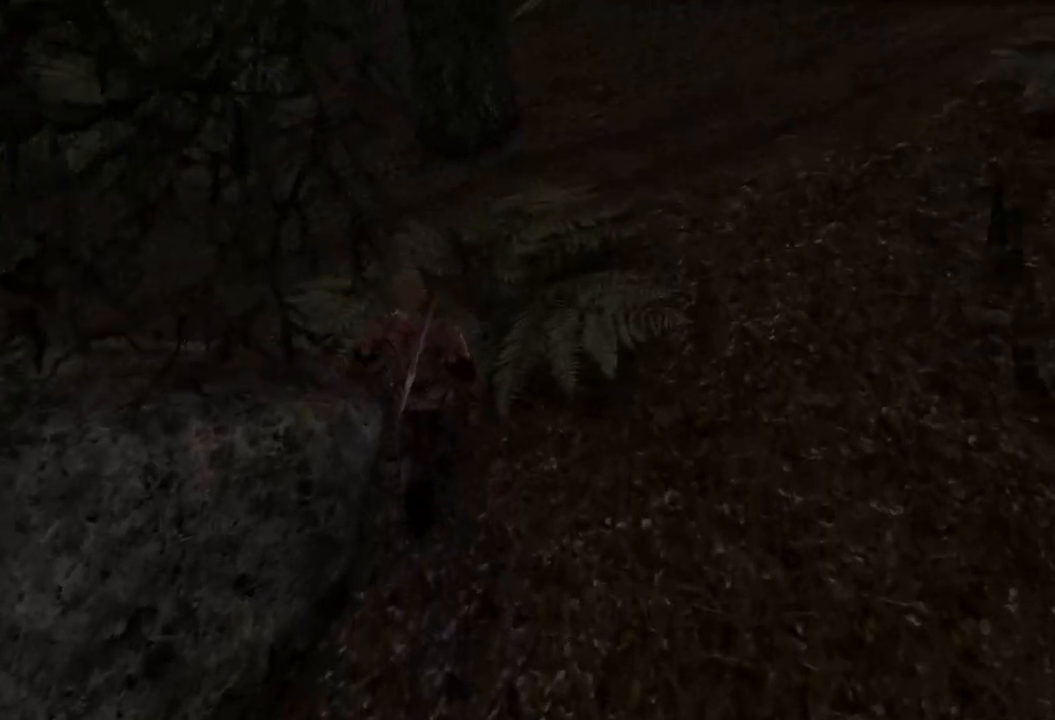
{"keys": ["w"], "mouse": [], "events": []}
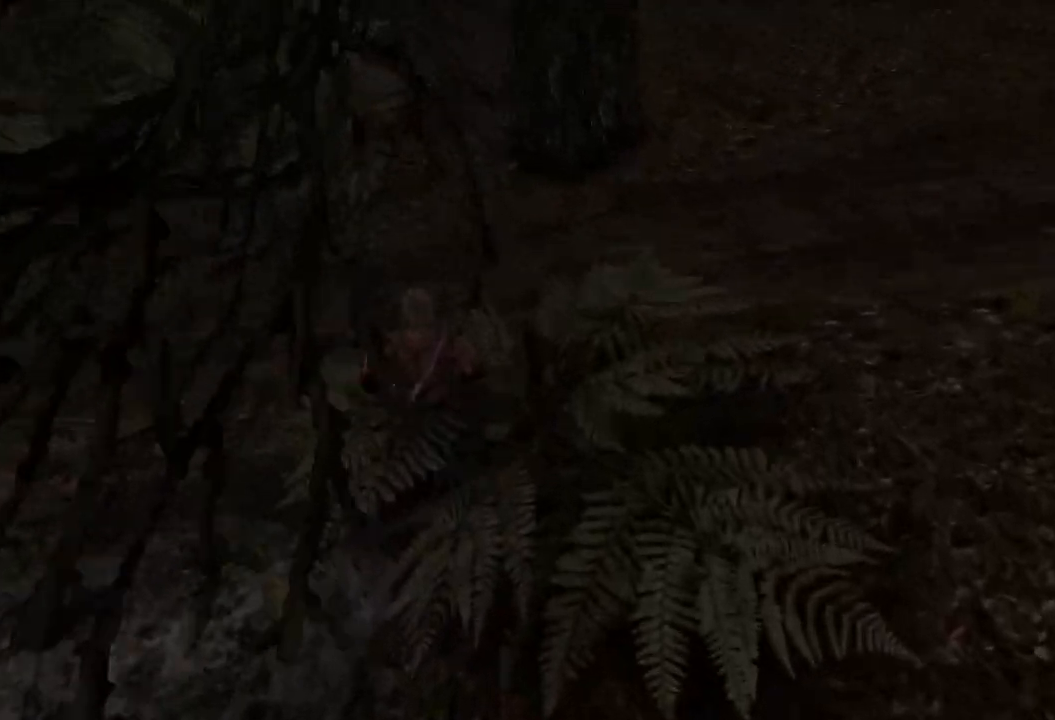
{"keys": ["w"], "mouse": [], "events": []}
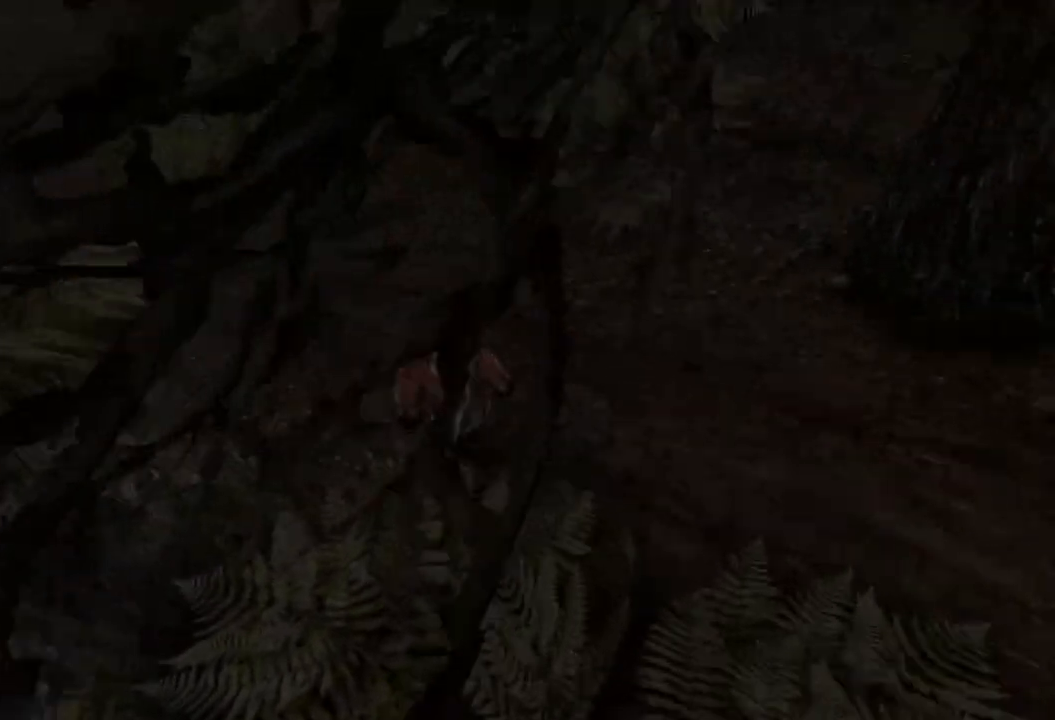
{"keys": [], "mouse": [], "events": [[180, "w", "up"]]}
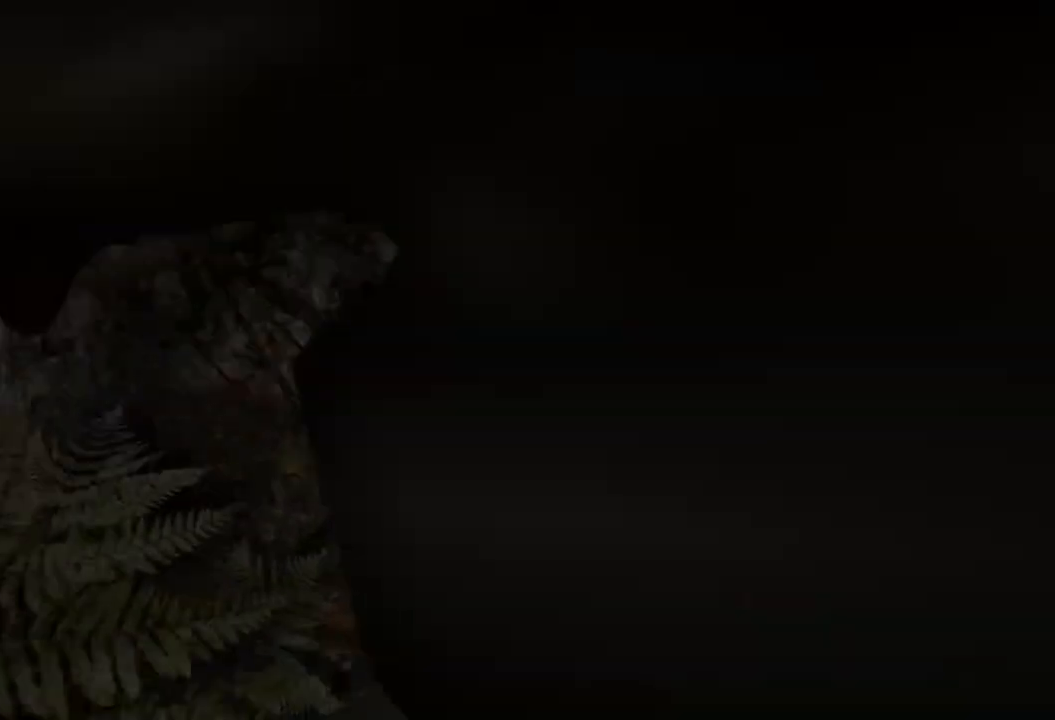
{"keys": [], "mouse": [], "events": []}
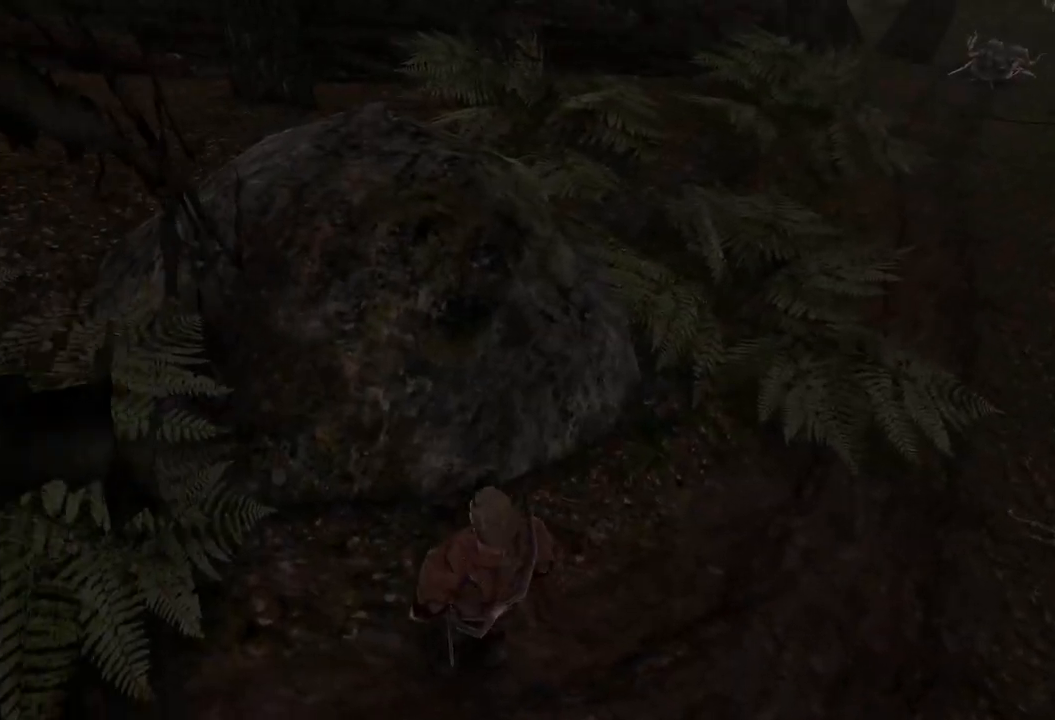
{"keys": ["d"], "mouse": [], "events": [[120, "d", "down"]]}
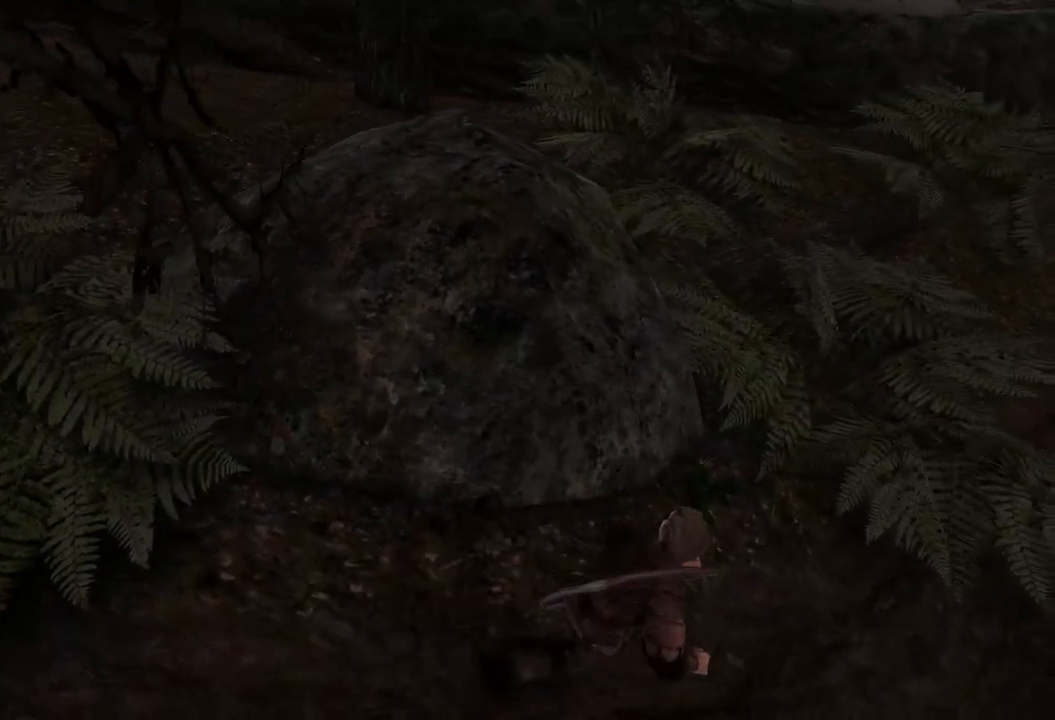
{"keys": [], "mouse": [], "events": [[400, "d", "up"]]}
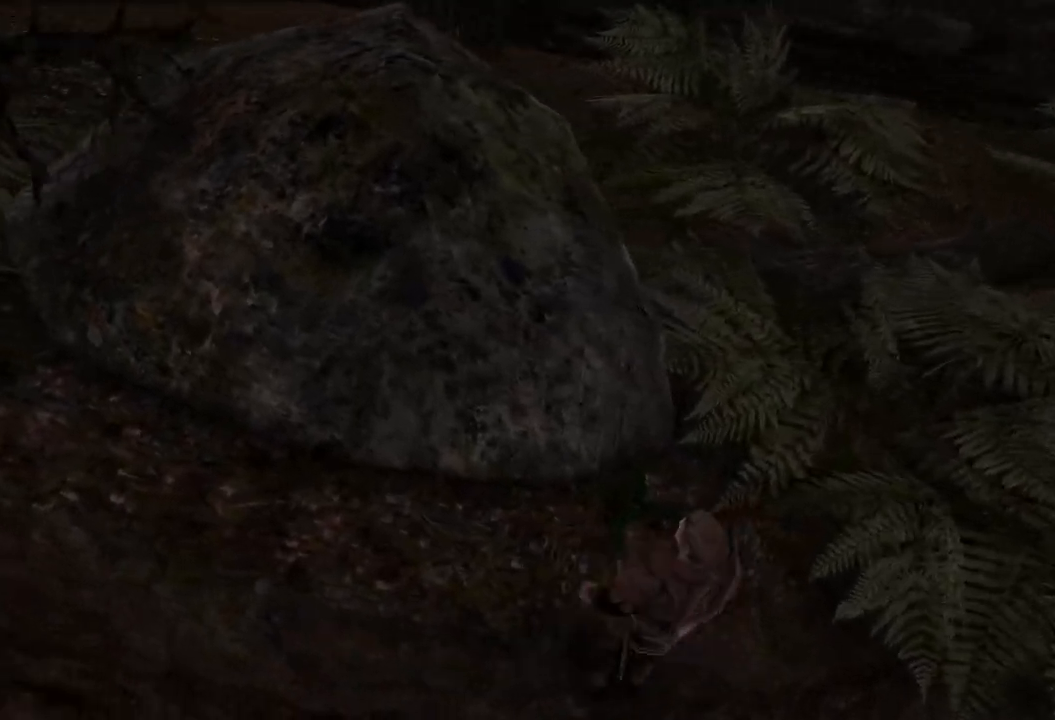
{"keys": [], "mouse": [], "events": []}
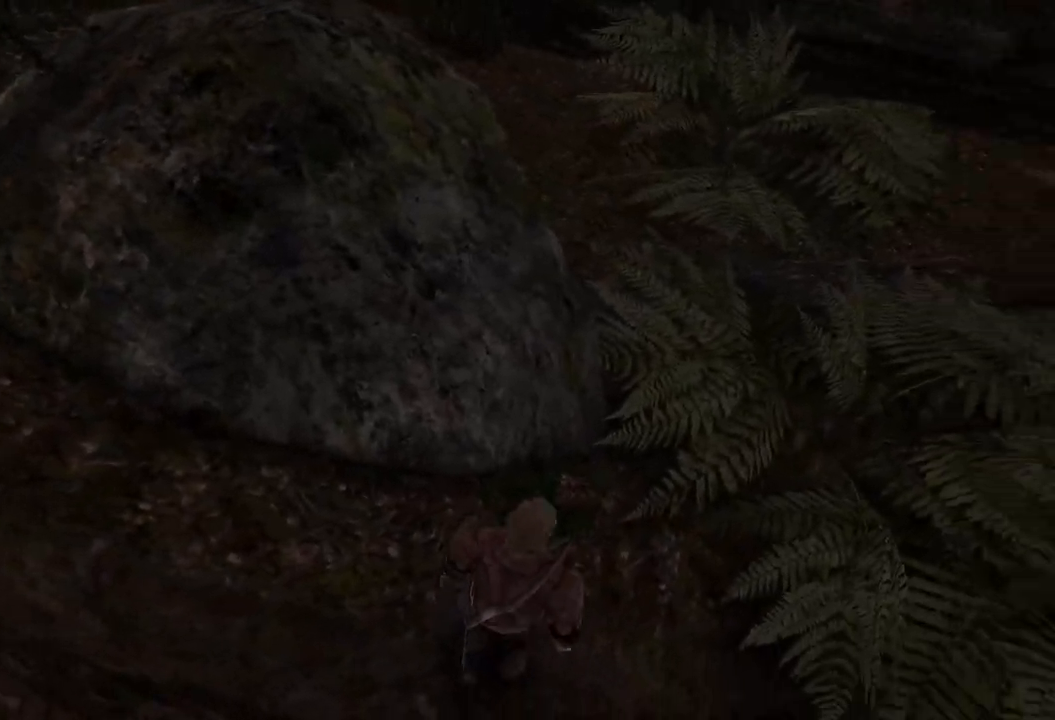
{"keys": [], "mouse": [], "events": [[40, "mouse_left", "down"], [160, "mouse_left", "up"]]}
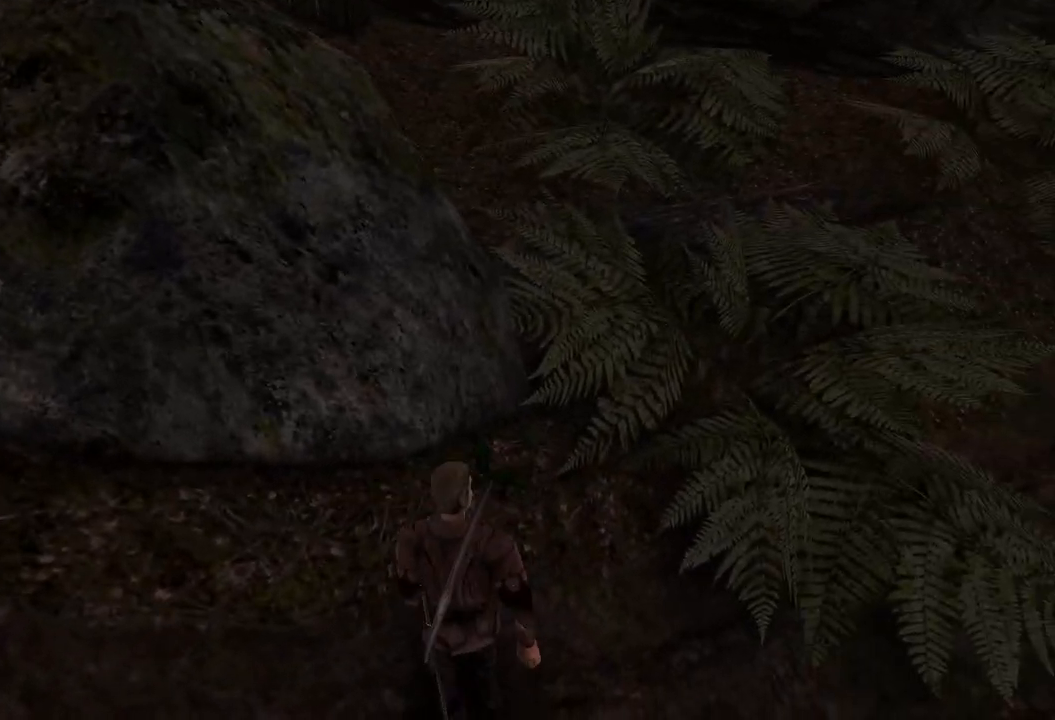
{"keys": [], "mouse": [], "events": []}
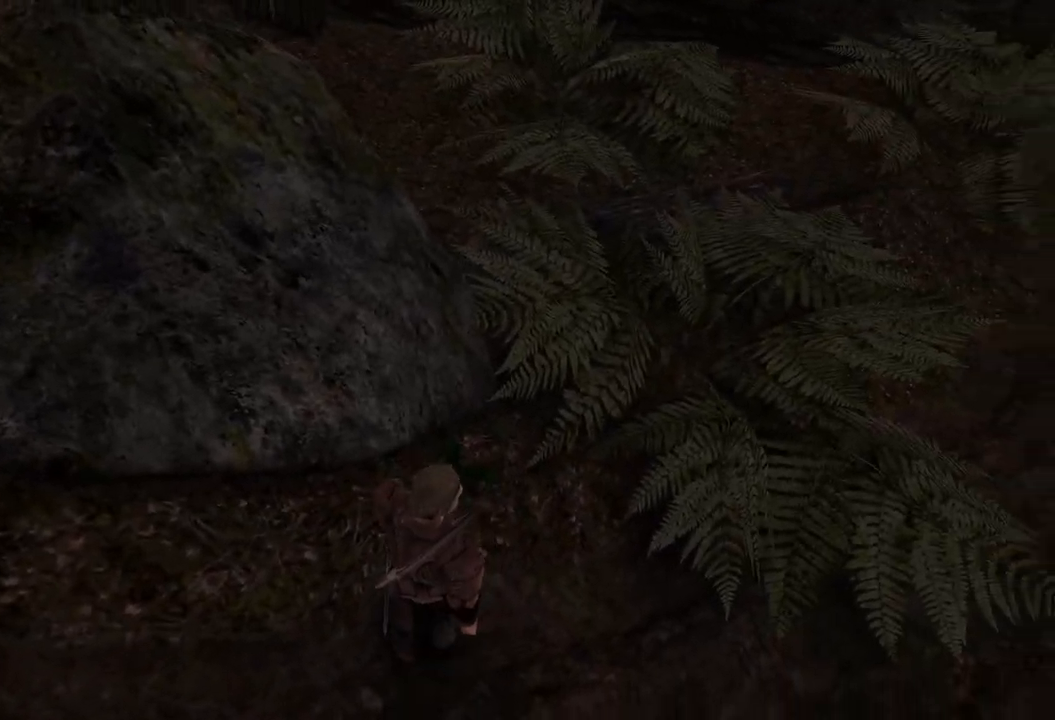
{"keys": [], "mouse": [], "events": [[120, "mouse_left", "down"], [260, "mouse_left", "up"]]}
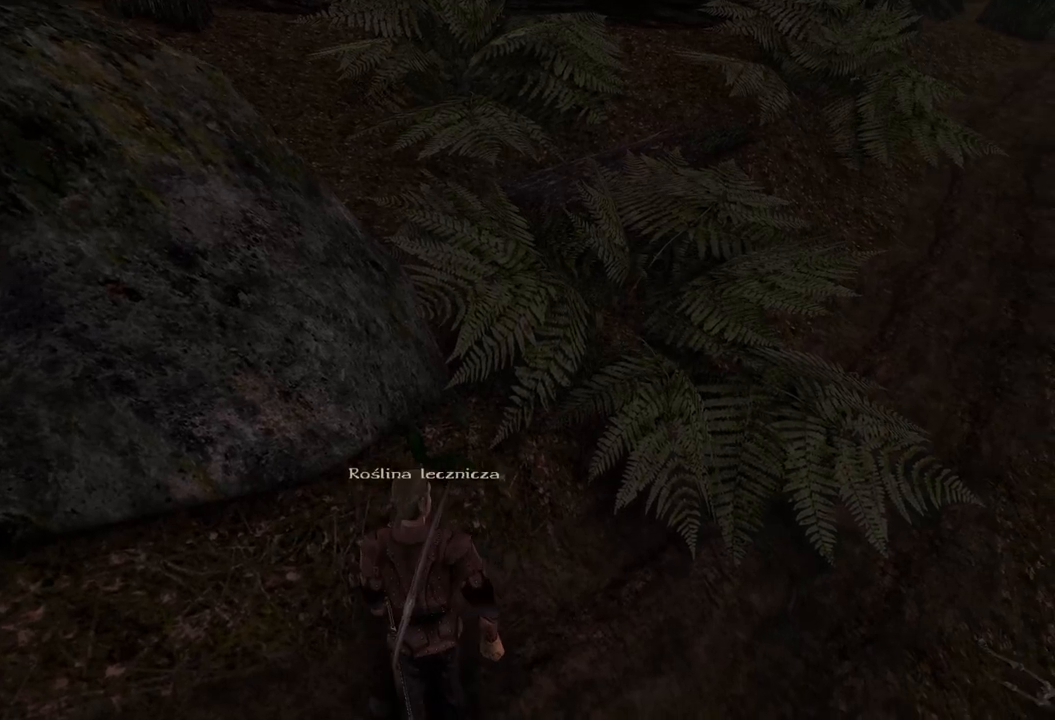
{"keys": [], "mouse": [], "events": []}
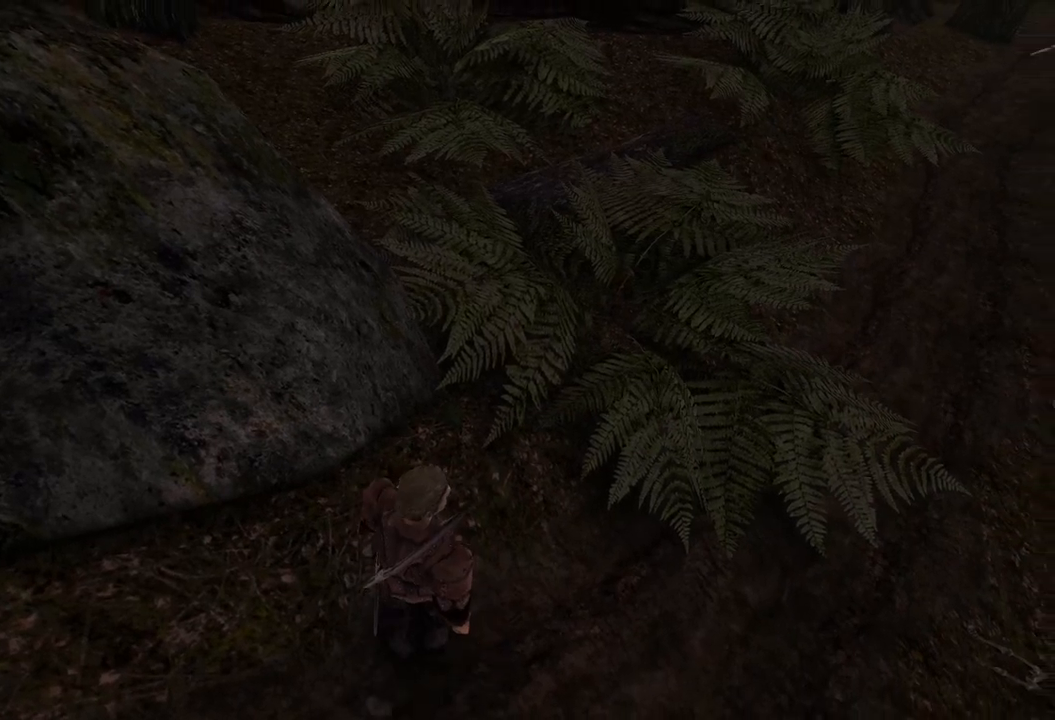
{"keys": [], "mouse": [], "events": [[200, "mouse_left", "down"], [380, "mouse_left", "up"]]}
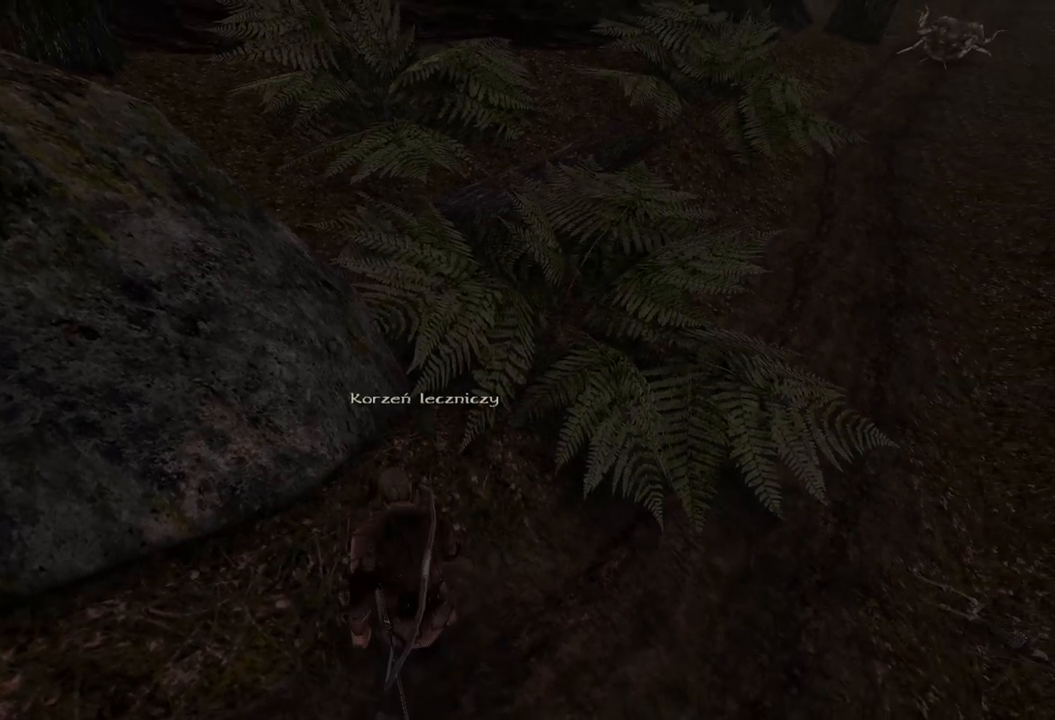
{"keys": [], "mouse": [], "events": []}
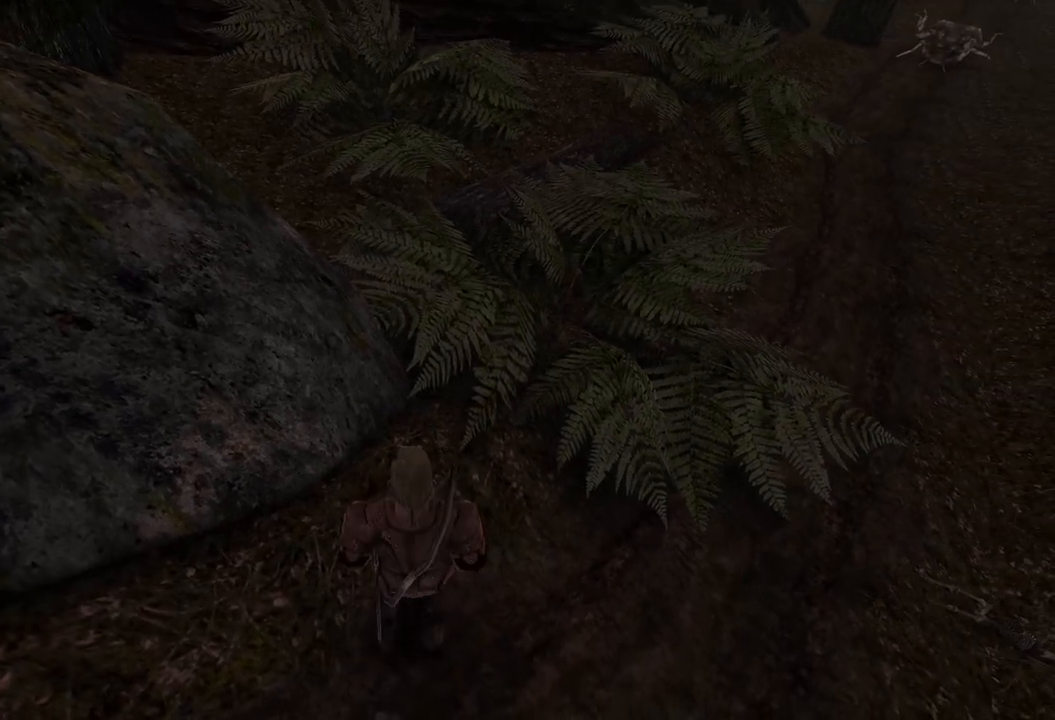
{"keys": [], "mouse": [], "events": []}
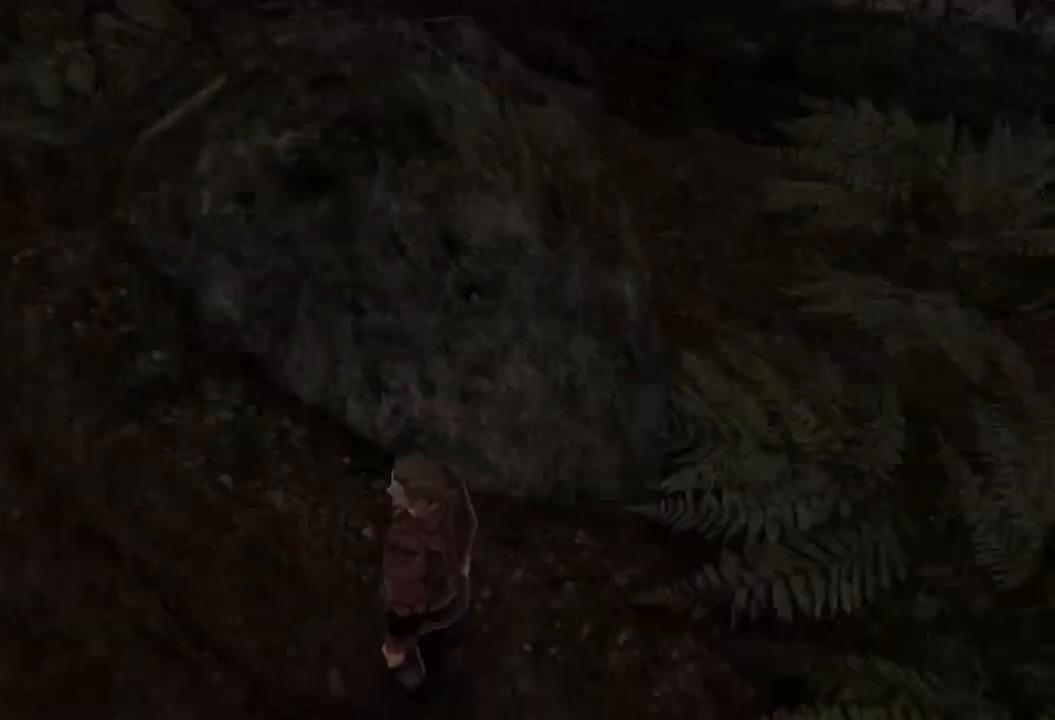
{"keys": [], "mouse": [], "events": [[180, "w", "down"], [460, "w", "up"]]}
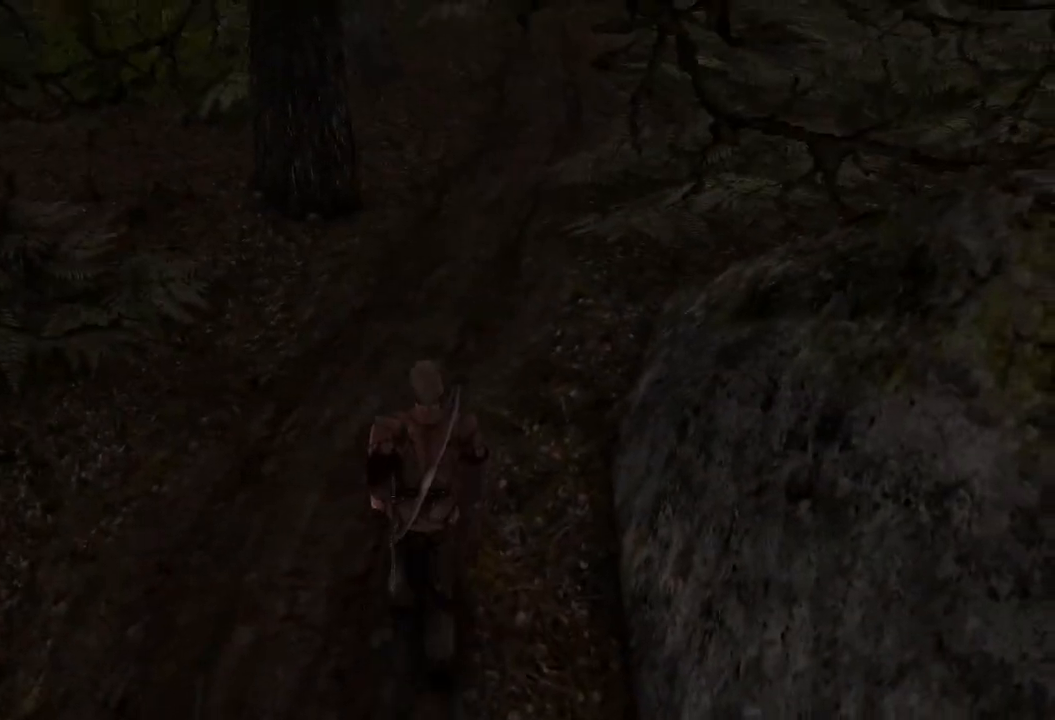
{"keys": [], "mouse": [], "events": []}
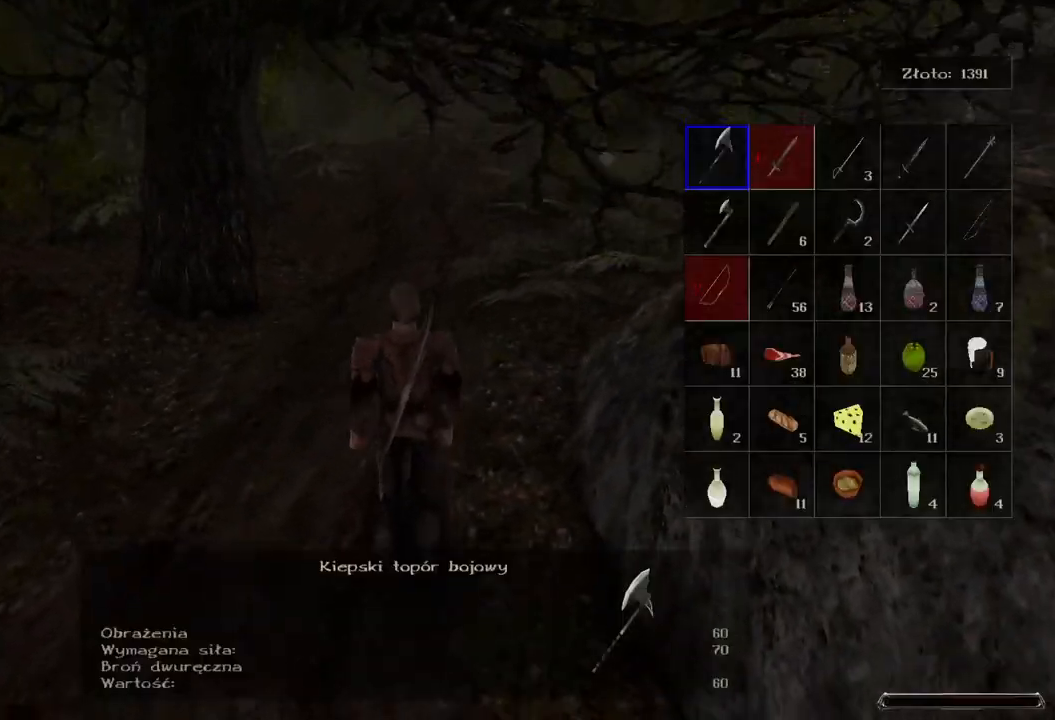
{"keys": [], "mouse": [], "events": []}
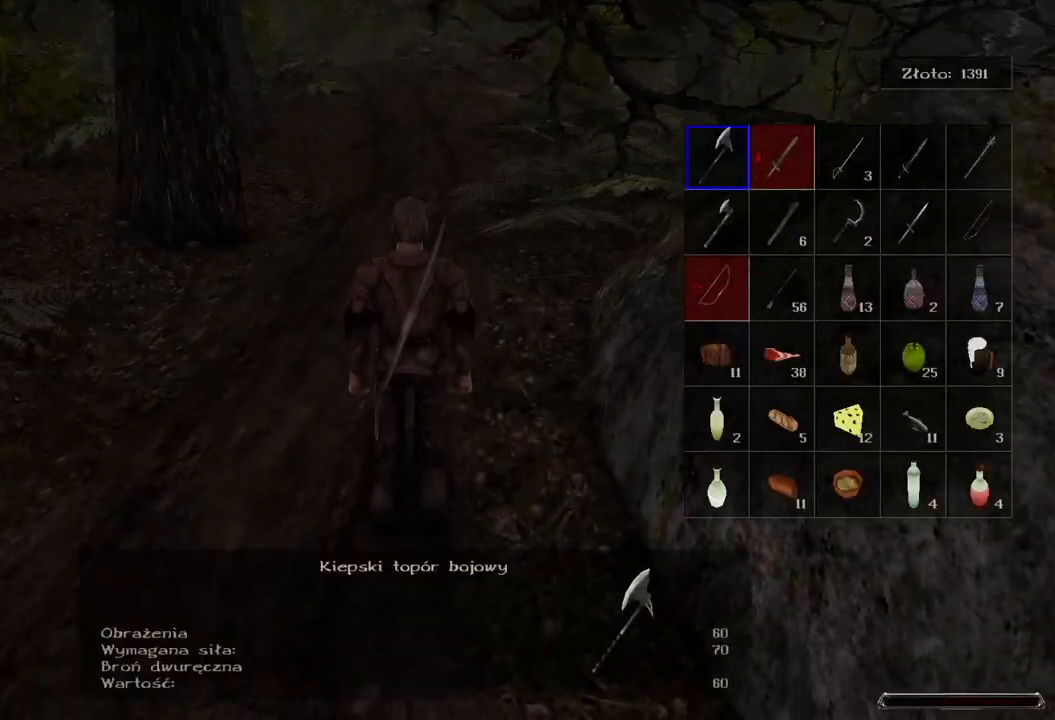
{"keys": ["s"], "mouse": [], "events": [[220, "s", "down"], [340, "s", "up"], [500, "s", "down"]]}
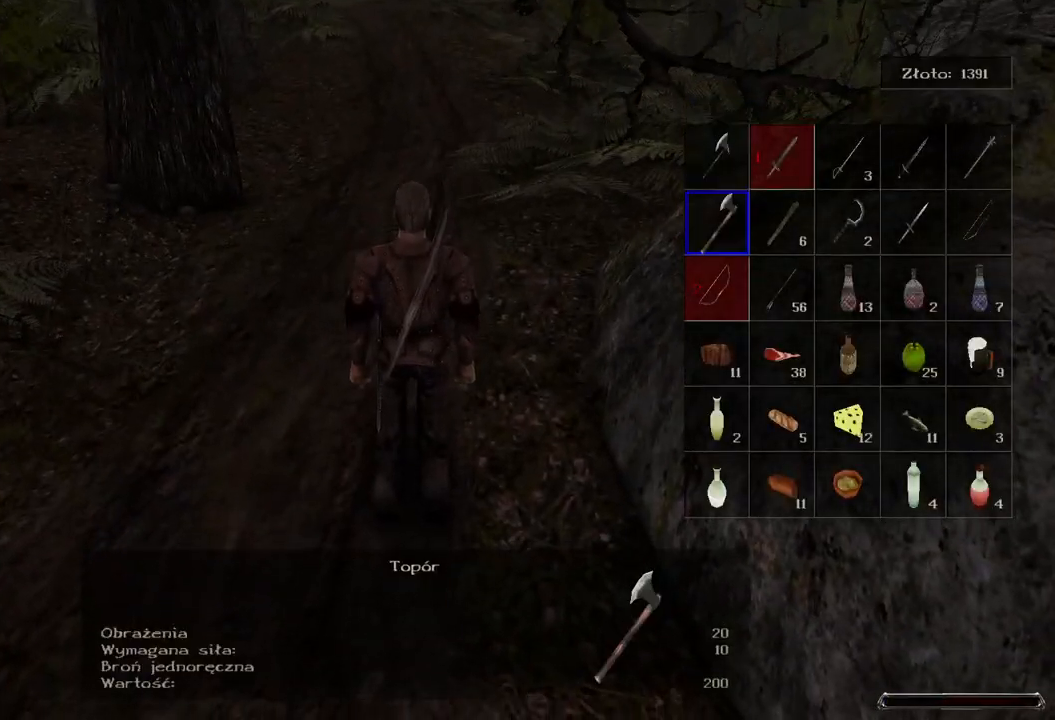
{"keys": ["s"], "mouse": [], "events": [[80, "s", "up"], [300, "s", "down"], [400, "s", "up"], [500, "s", "down"]]}
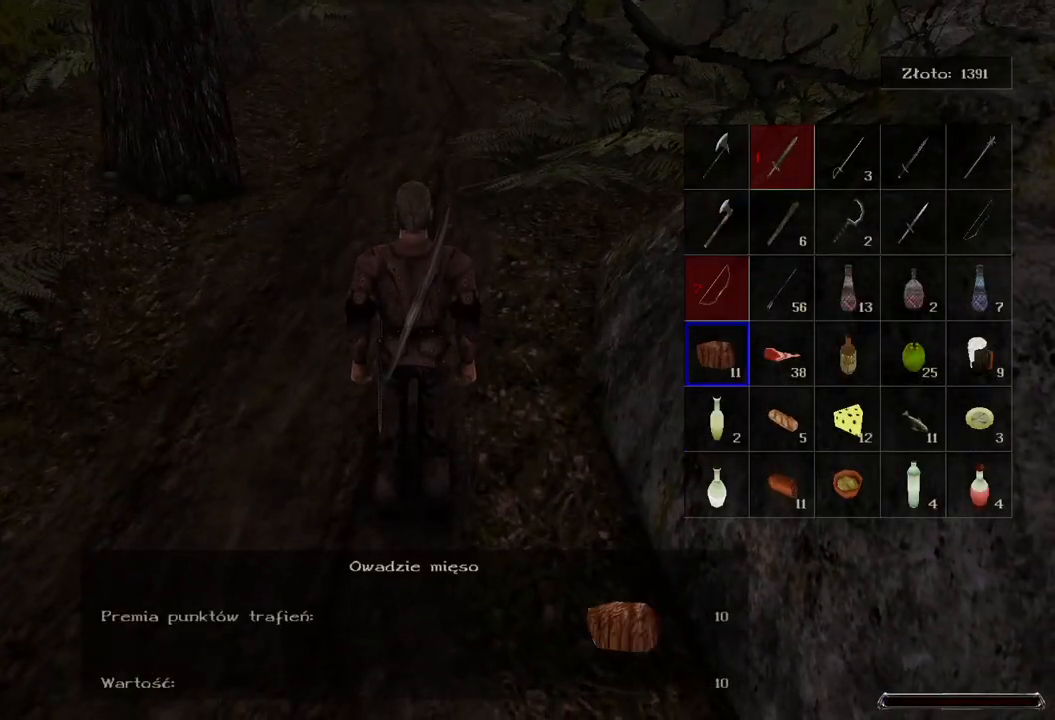
{"keys": [], "mouse": [], "events": [[120, "s", "up"], [140, "d", "down"], [160, "mouse_wheel", "down"], [300, "d", "up"], [300, "mouse_wheel", "up"]]}
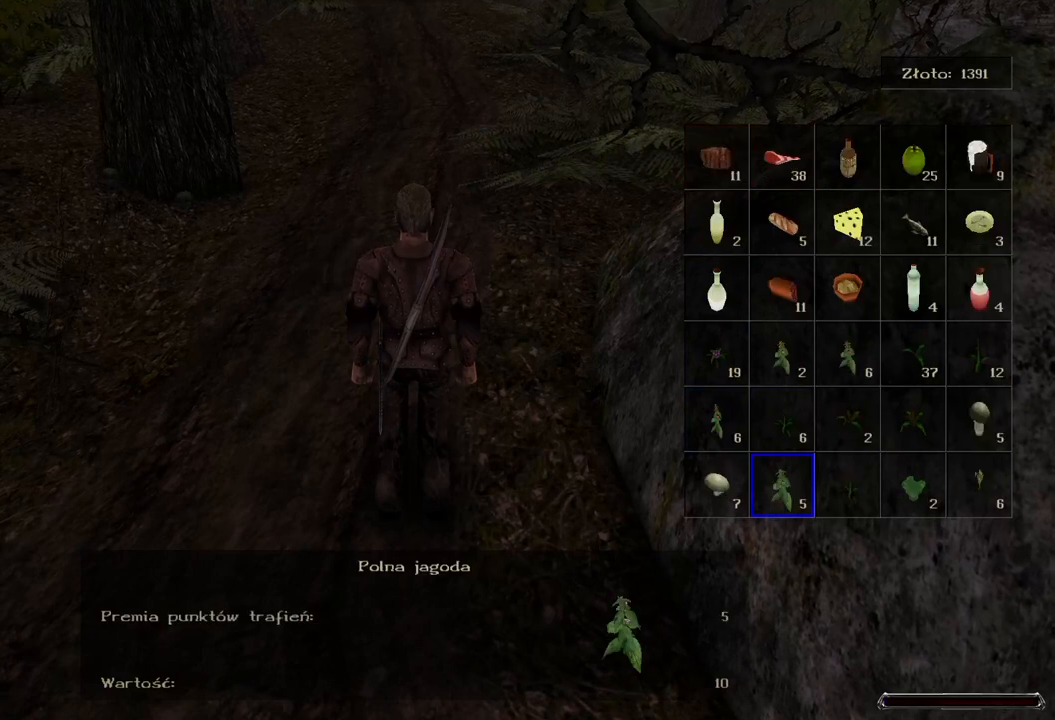
{"keys": [], "mouse": ["wheel"], "events": [[200, "w", "down"], [300, "mouse_wheel", "down"], [320, "mouse_wheel", "up"], [320, "w", "up"], [400, "mouse_wheel", "down"]]}
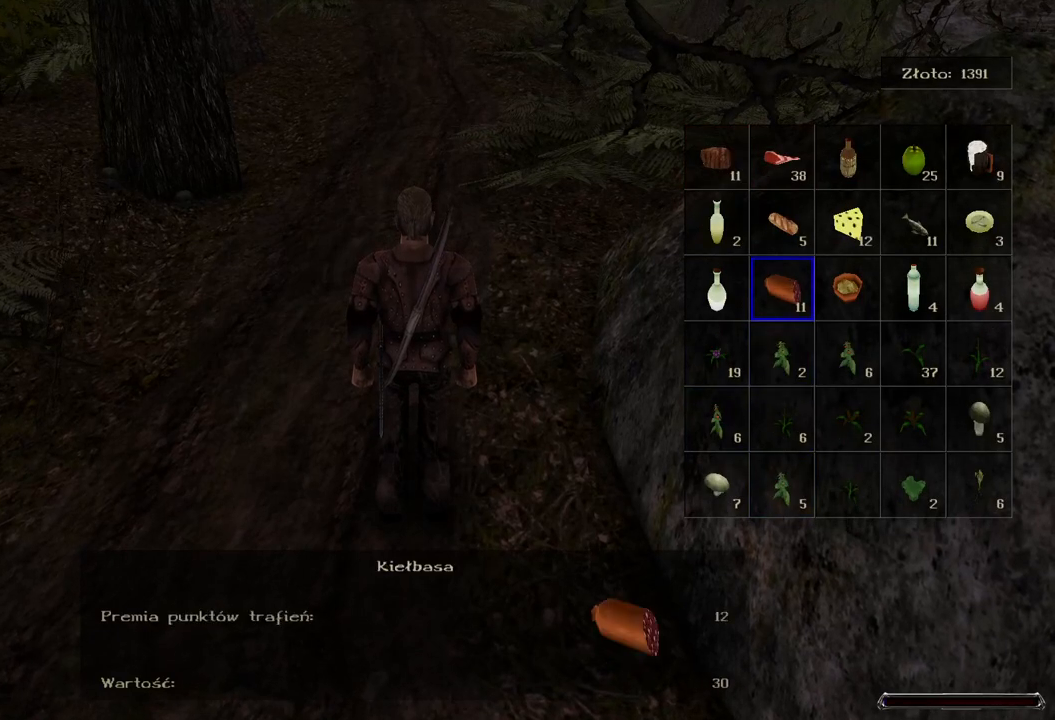
{"keys": ["d", "s"], "mouse": [], "events": [[100, "d", "down"], [100, "mouse_wheel", "up"], [280, "d", "up"], [380, "d", "down"], [500, "s", "down"]]}
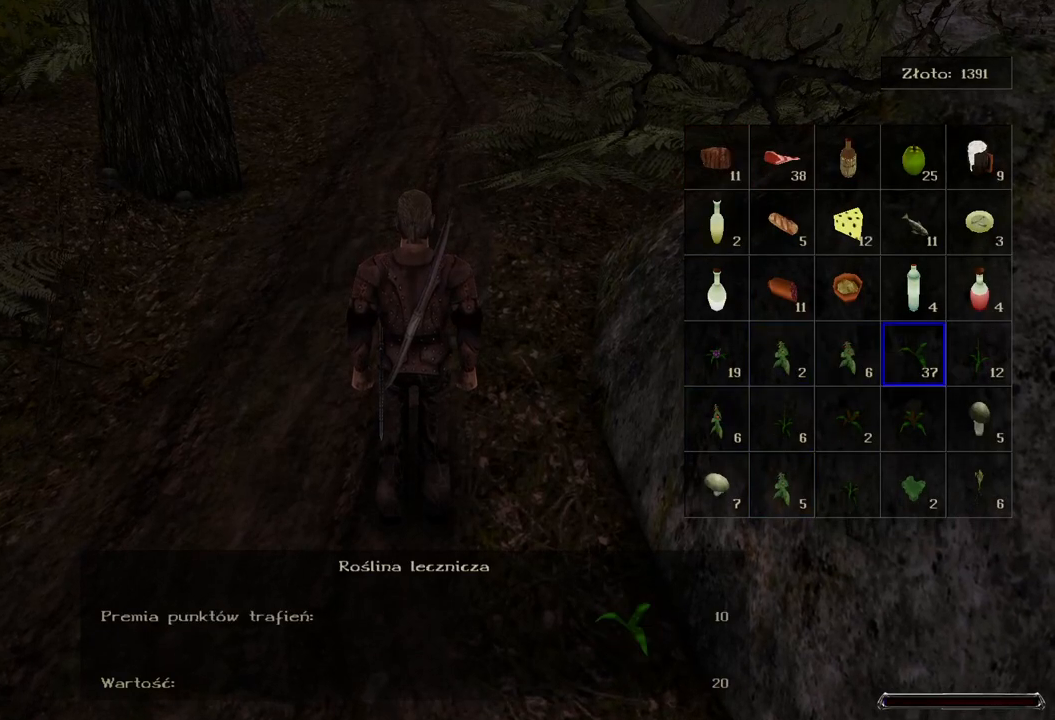
{"keys": ["d"], "mouse": [], "events": [[100, "s", "up"], [180, "d", "up"], [500, "d", "down"]]}
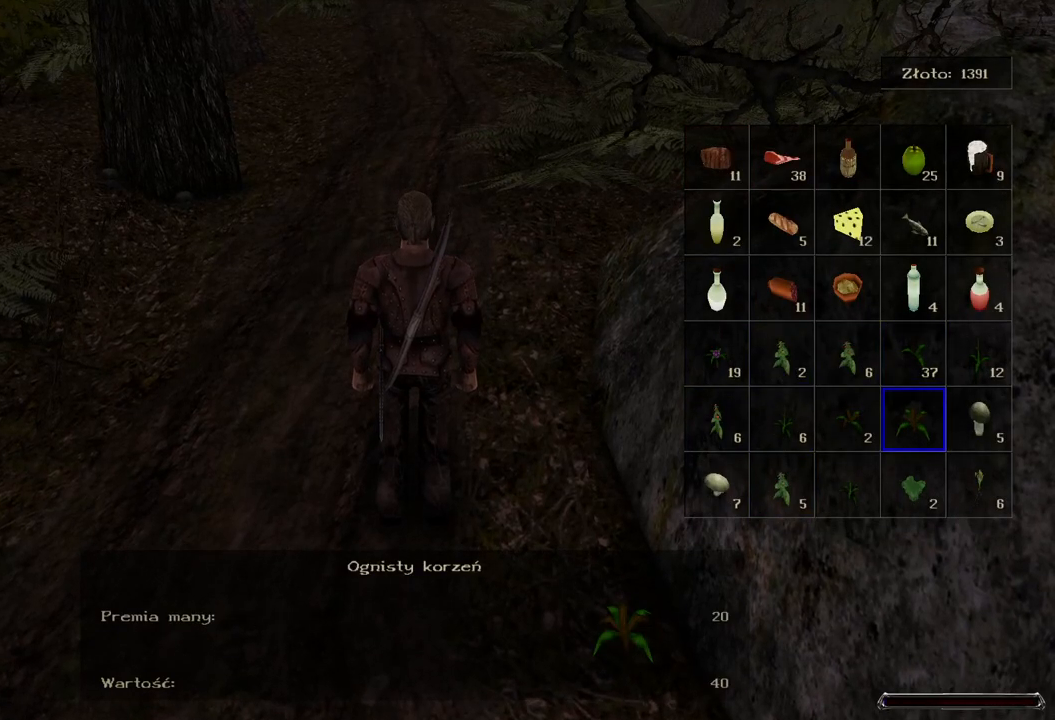
{"keys": [], "mouse": [], "events": [[60, "d", "up"], [300, "mouse_left", "down"], [420, "mouse_left", "up"]]}
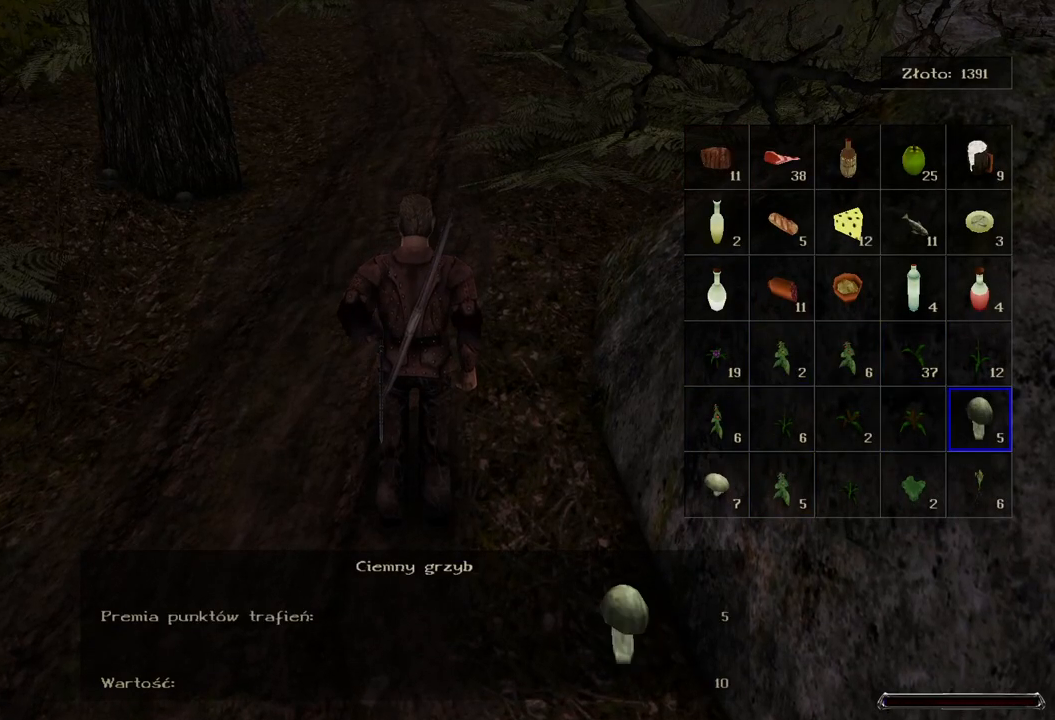
{"keys": [], "mouse": [], "events": []}
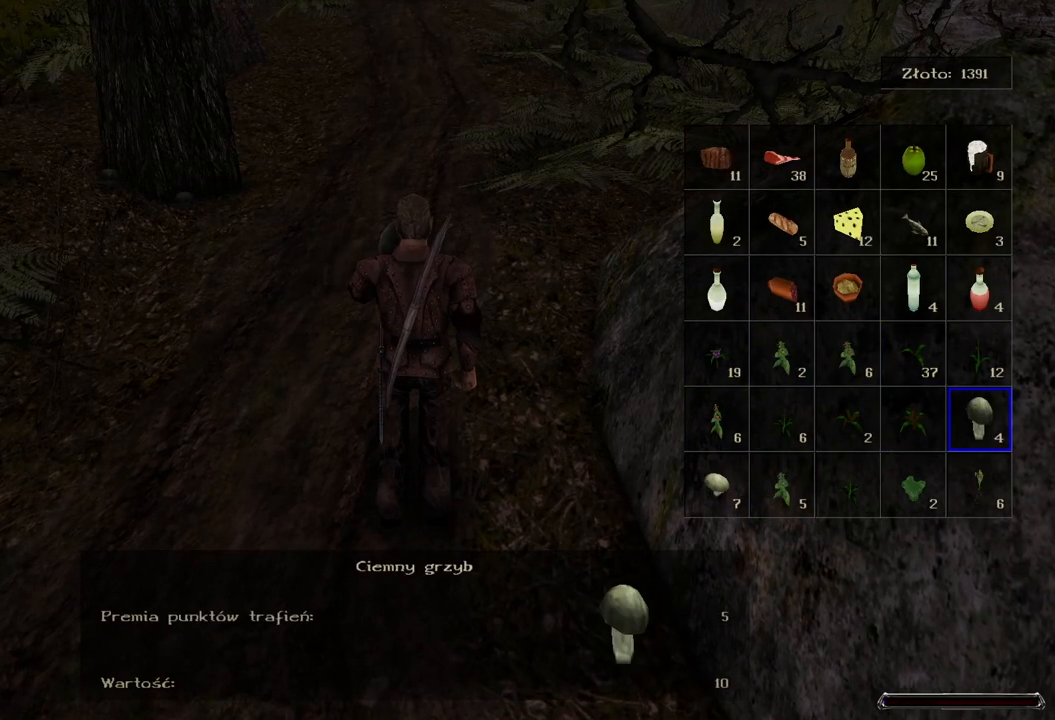
{"keys": [], "mouse": [], "events": []}
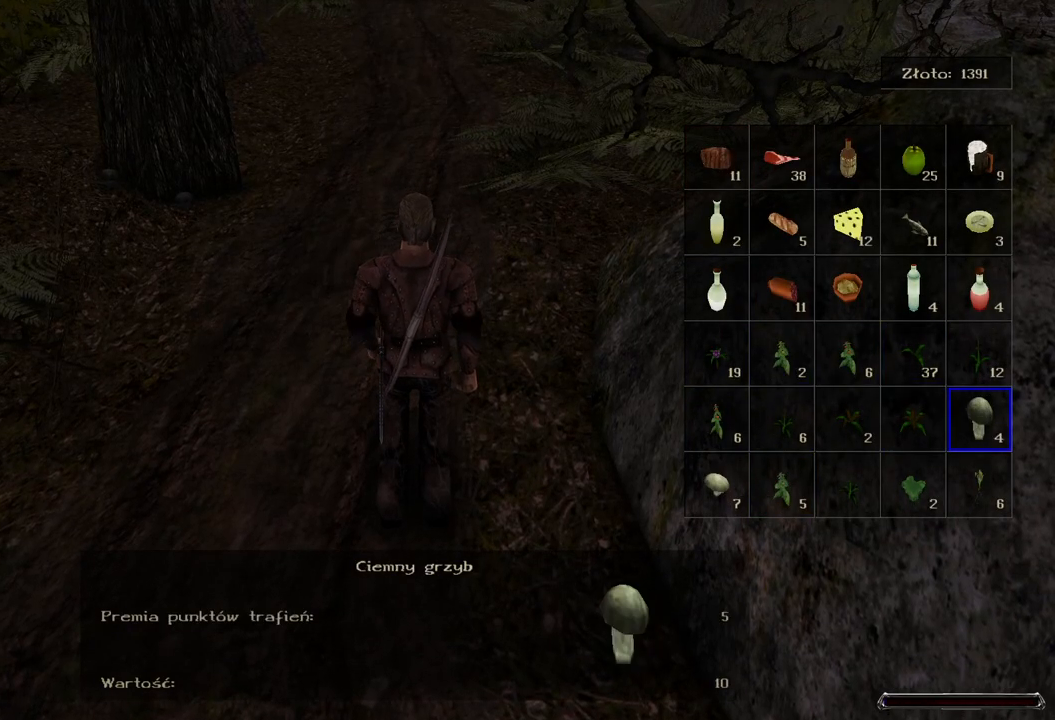
{"keys": [], "mouse": [], "events": [[260, "mouse_left", "down"], [380, "mouse_left", "up"]]}